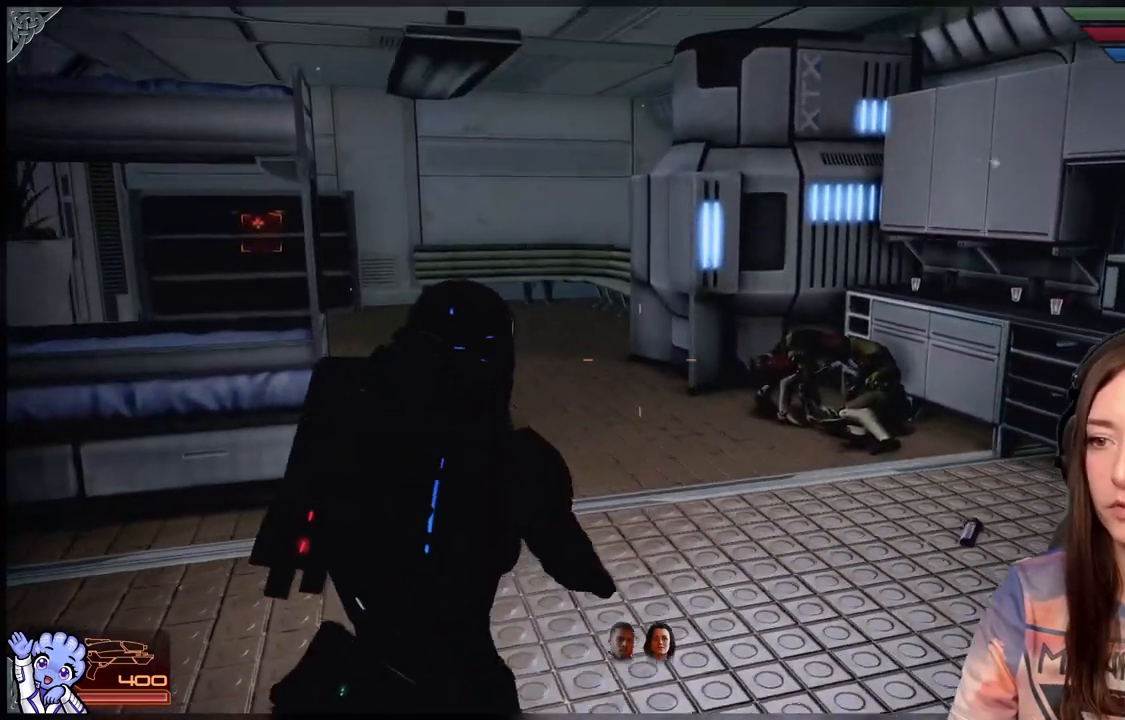
Gameplay with a controller (Xbox layout); each line is a JSON object with the inputs held at the frame after it. "events" lists button and stick changes between this image and that frame as [ms after this image, input, new state], when the widget could be followed in between. Not read: R2.
{"buttons": ["A"], "left_stick": "up", "right_stick": "center", "events": []}
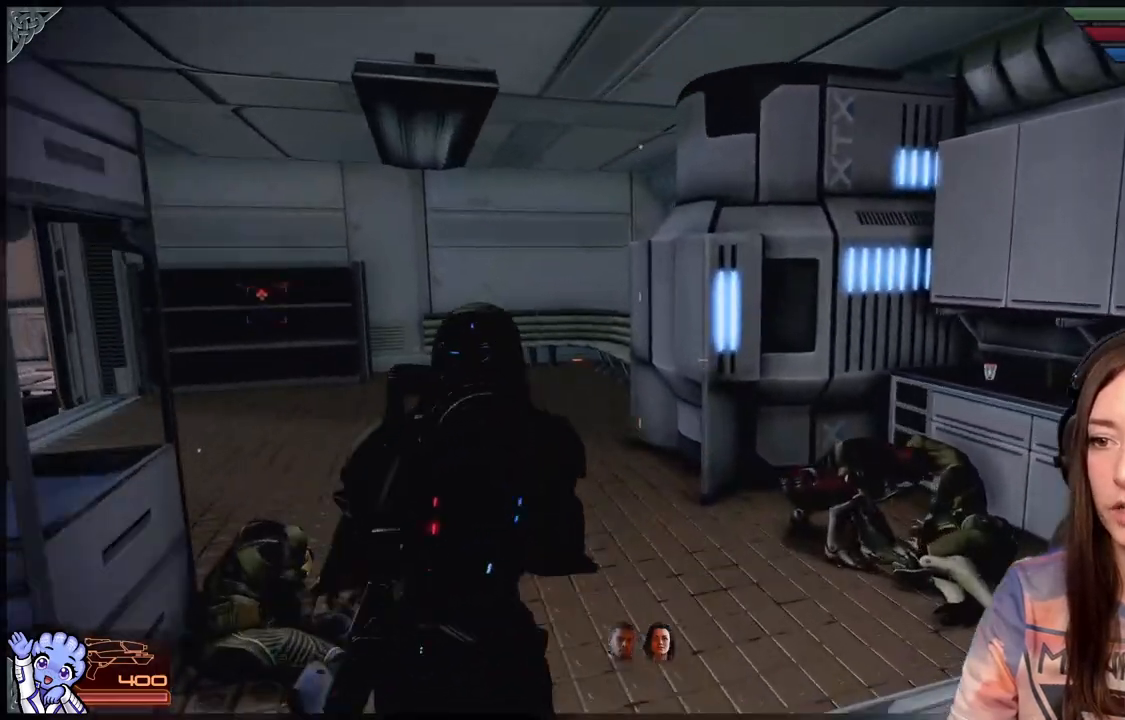
{"buttons": ["A"], "left_stick": "up-left", "right_stick": "center"}
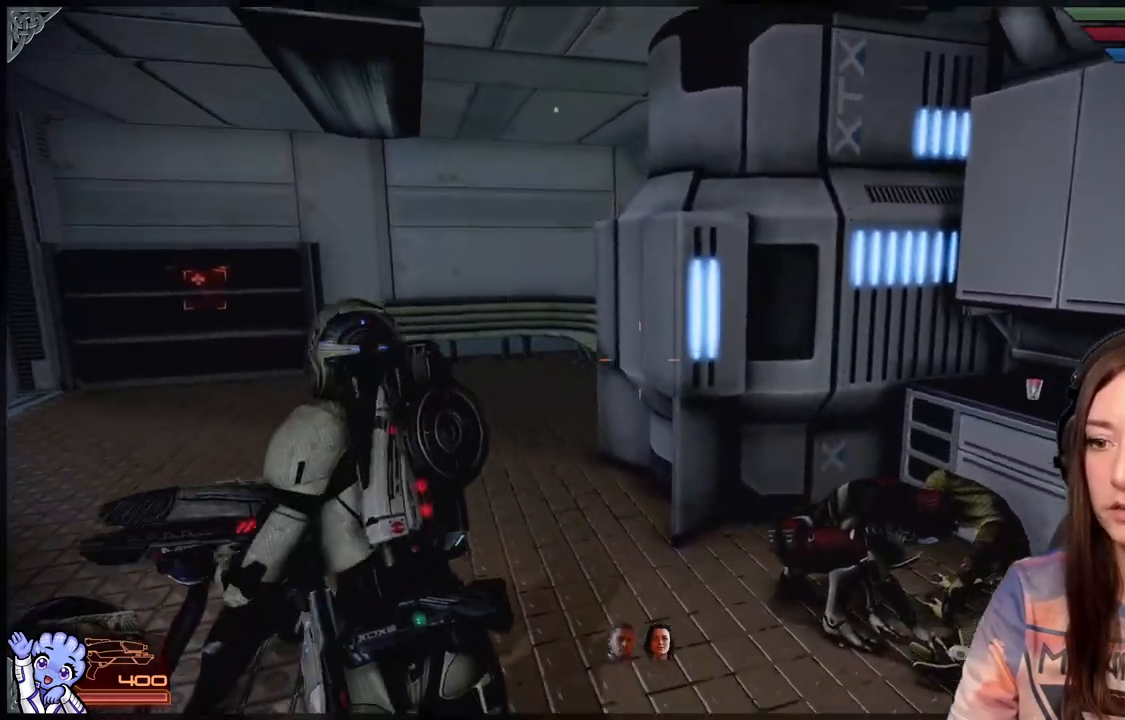
{"buttons": ["A"], "left_stick": "up", "right_stick": "center", "events": [[300, "left_stick", "up-right"], [483, "left_stick", "up"]]}
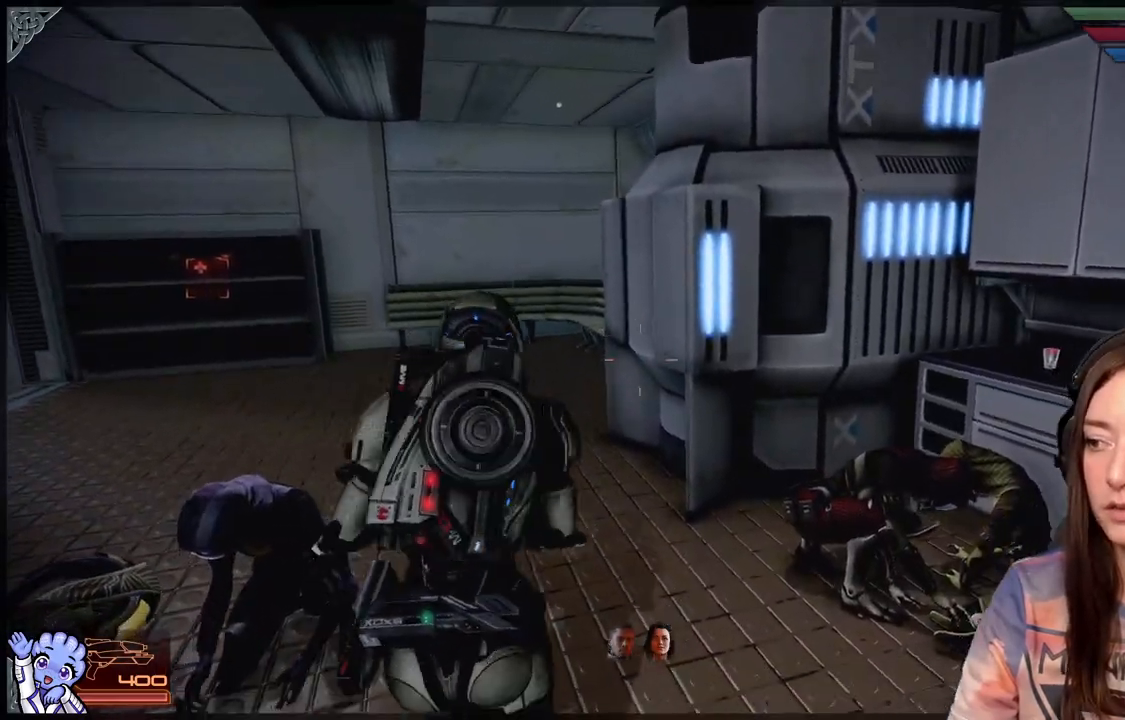
{"buttons": [], "left_stick": "right", "right_stick": "down", "events": [[200, "left_stick", "right"], [250, "A", "up"], [383, "right_stick", "down"]]}
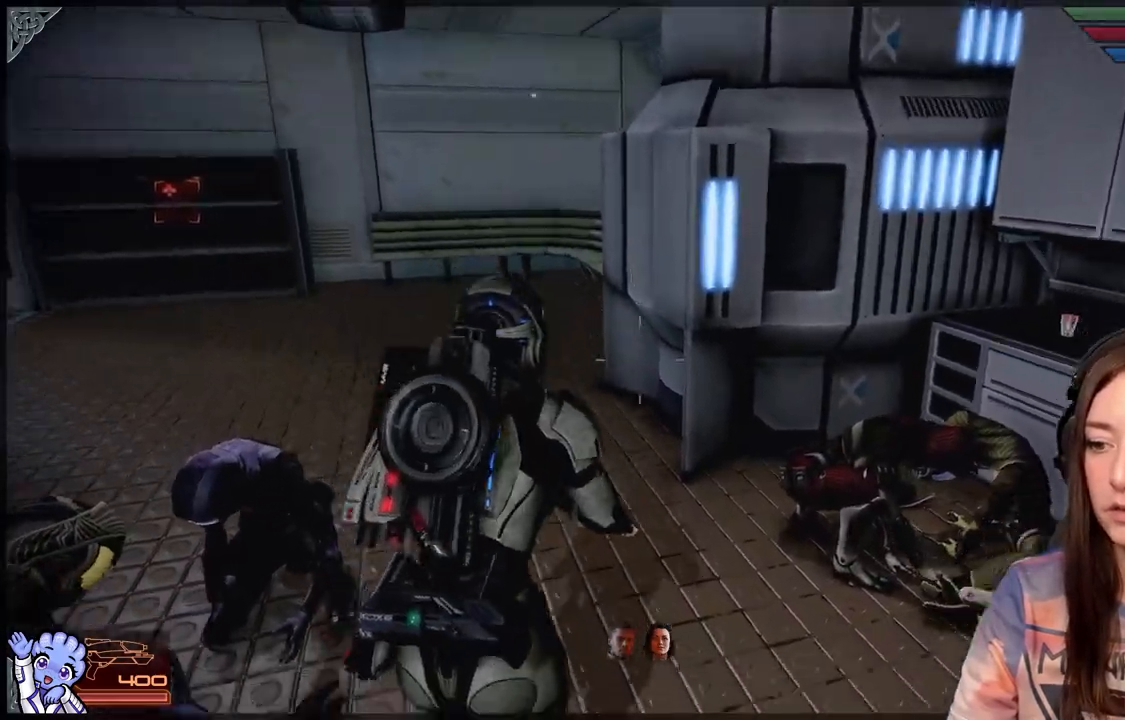
{"buttons": [], "left_stick": "up", "right_stick": "up-left", "events": [[133, "left_stick", "up-right"], [133, "right_stick", "center"], [233, "left_stick", "up"], [333, "right_stick", "up-left"]]}
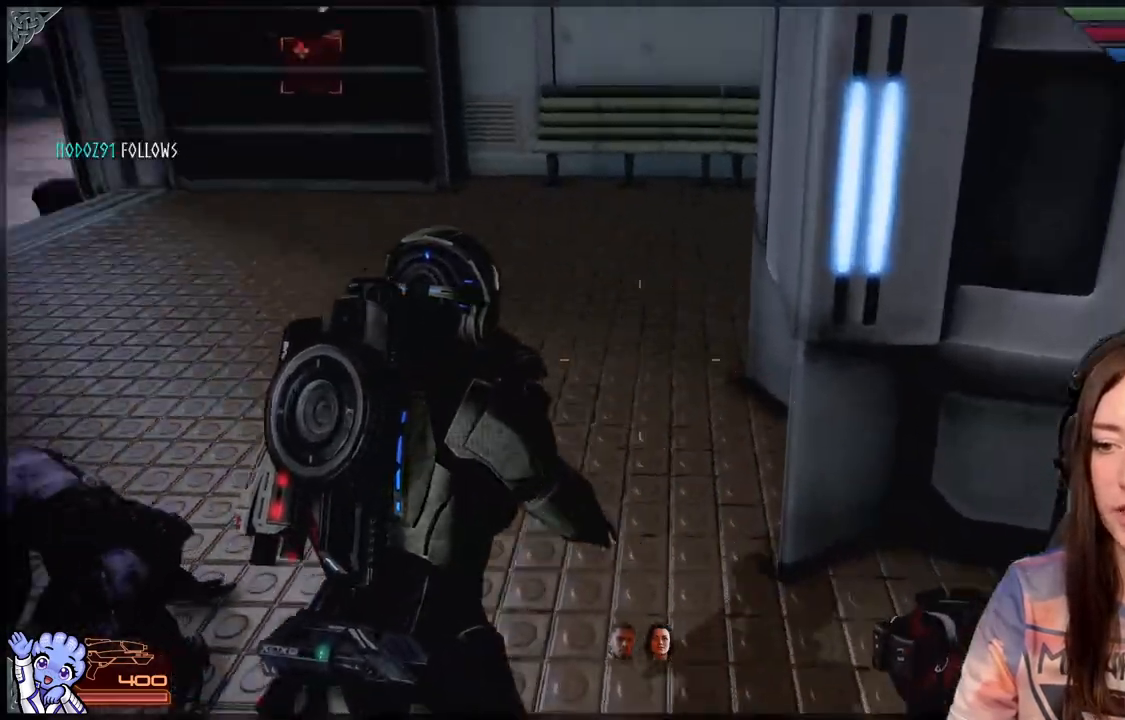
{"buttons": ["A"], "left_stick": "up", "right_stick": "center", "events": [[283, "right_stick", "center"], [367, "A", "down"]]}
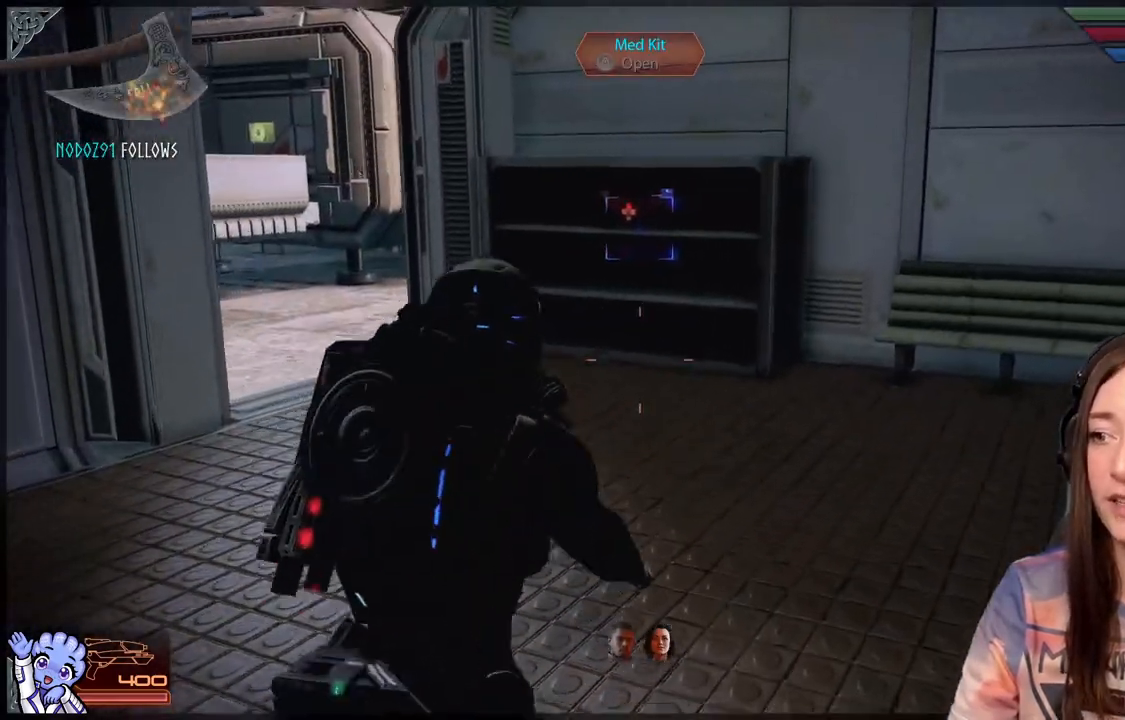
{"buttons": ["A"], "left_stick": "up", "right_stick": "center", "events": []}
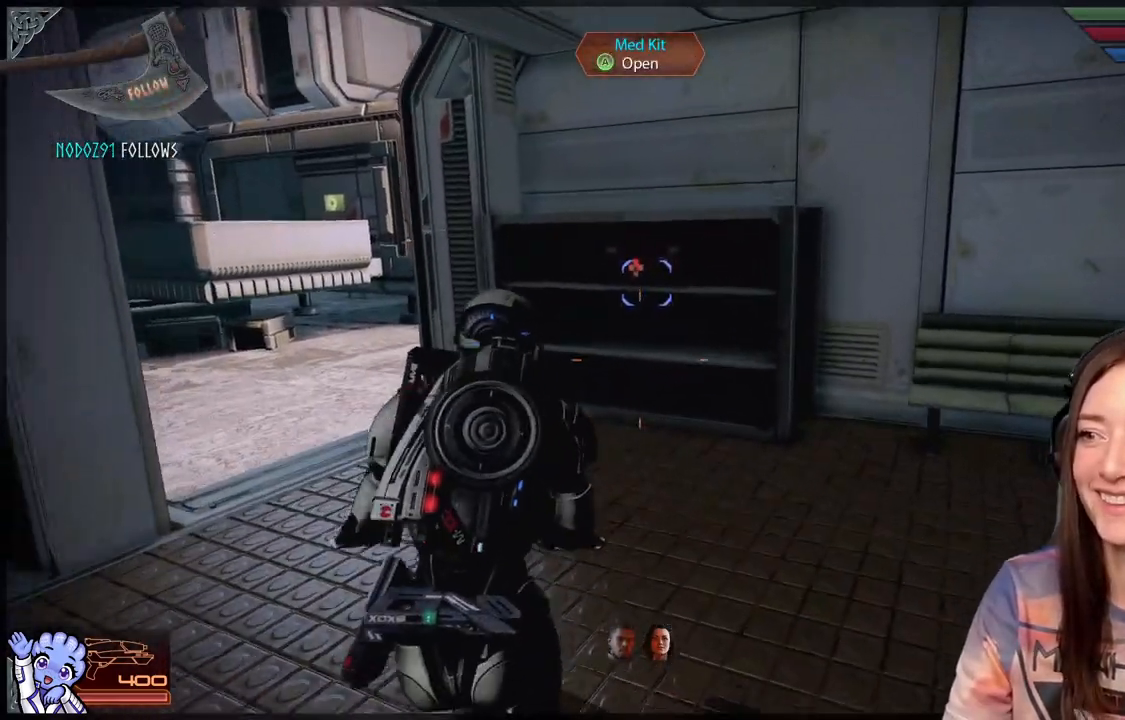
{"buttons": [], "left_stick": "center", "right_stick": "center", "events": [[167, "A", "up"], [483, "left_stick", "center"]]}
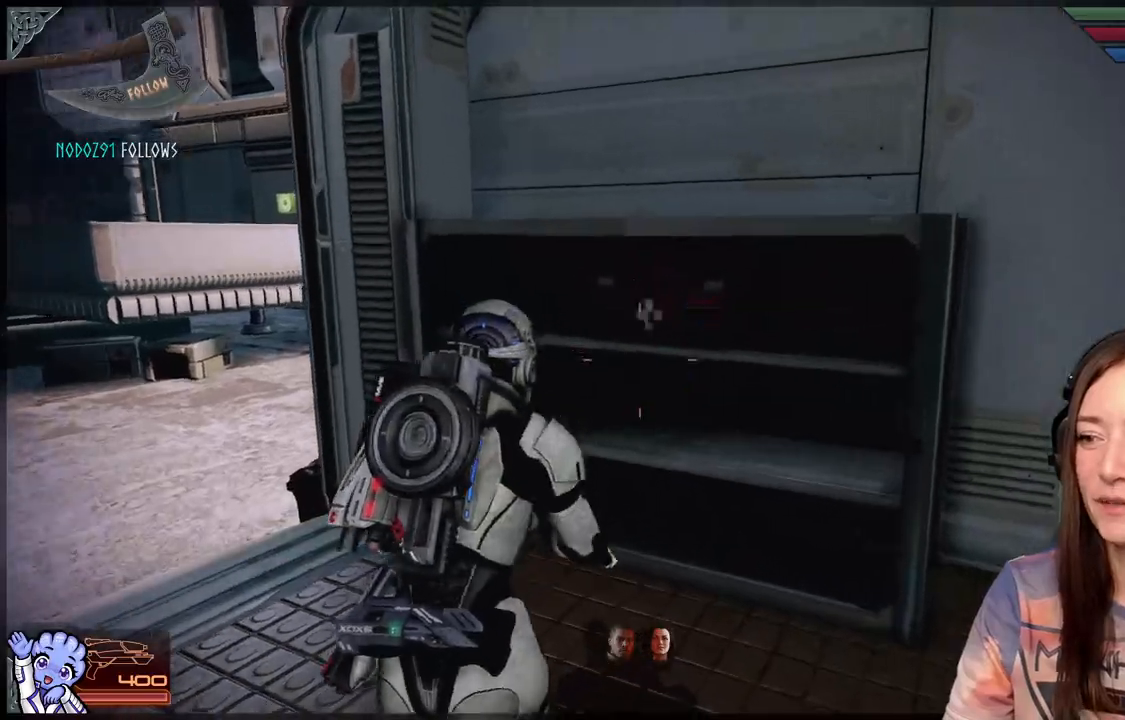
{"buttons": [], "left_stick": "up-left", "right_stick": "left", "events": [[17, "A", "down"], [67, "left_stick", "down-left"], [83, "A", "up"], [250, "right_stick", "down-left"], [383, "left_stick", "up-left"], [450, "right_stick", "left"]]}
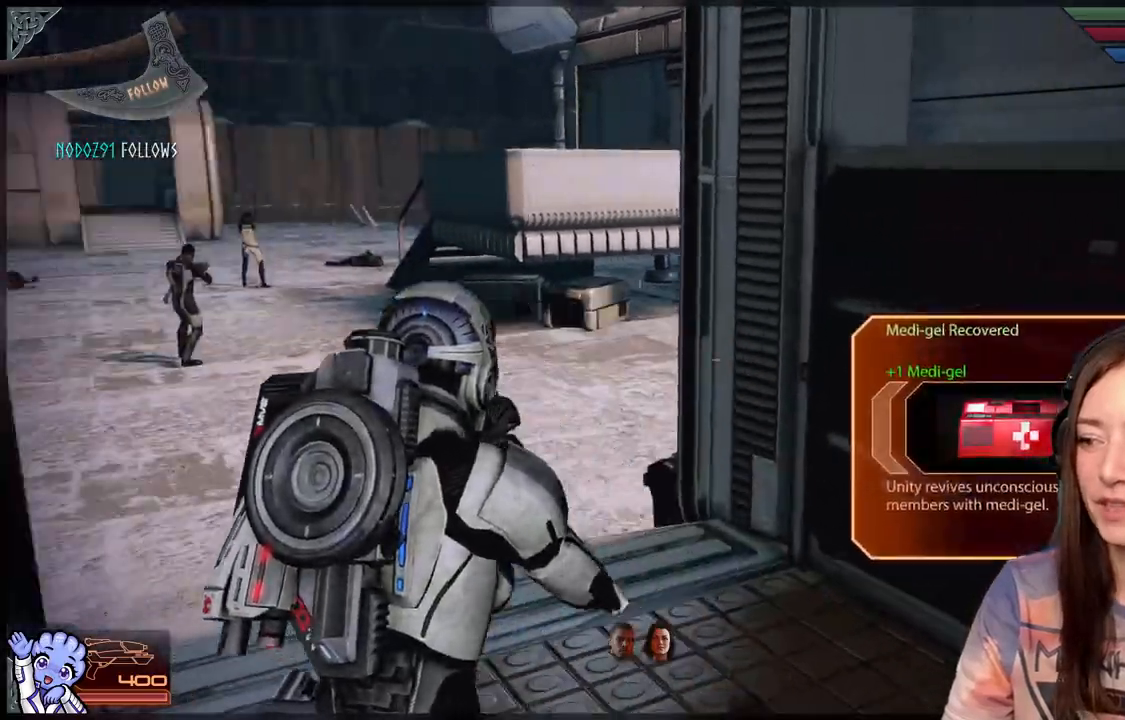
{"buttons": [], "left_stick": "up", "right_stick": "center", "events": [[150, "left_stick", "up"], [183, "right_stick", "center"], [250, "A", "down"], [400, "A", "up"]]}
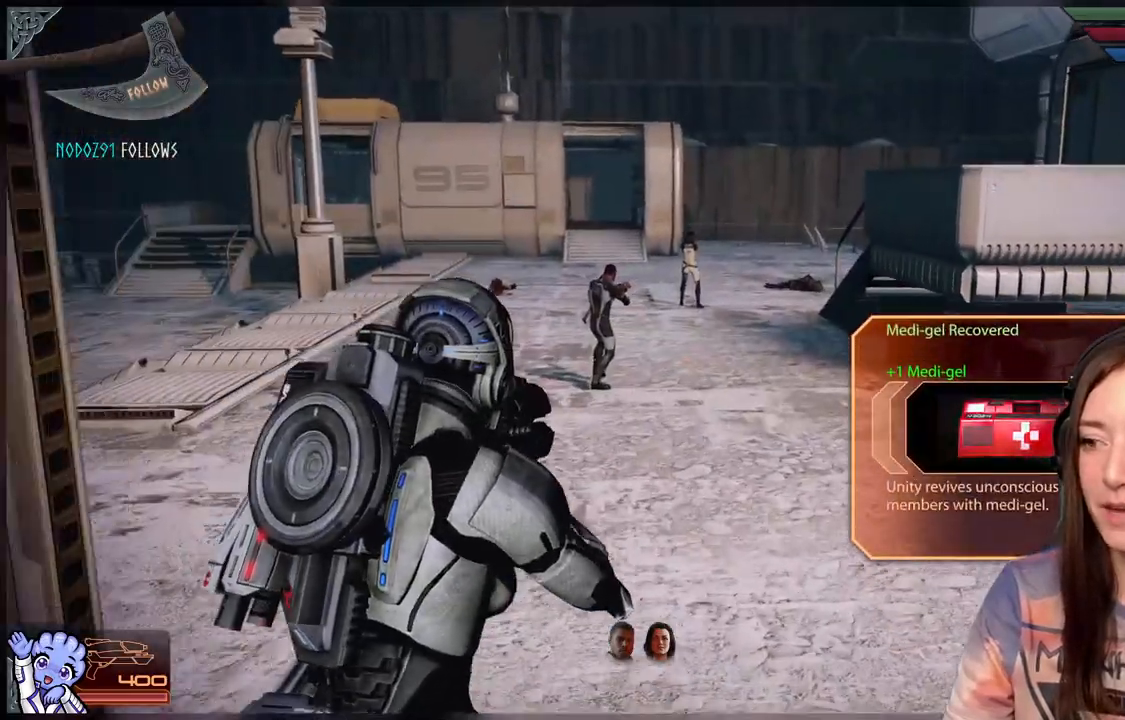
{"buttons": [], "left_stick": "up-left", "right_stick": "right", "events": [[100, "right_stick", "right"], [367, "left_stick", "up-left"]]}
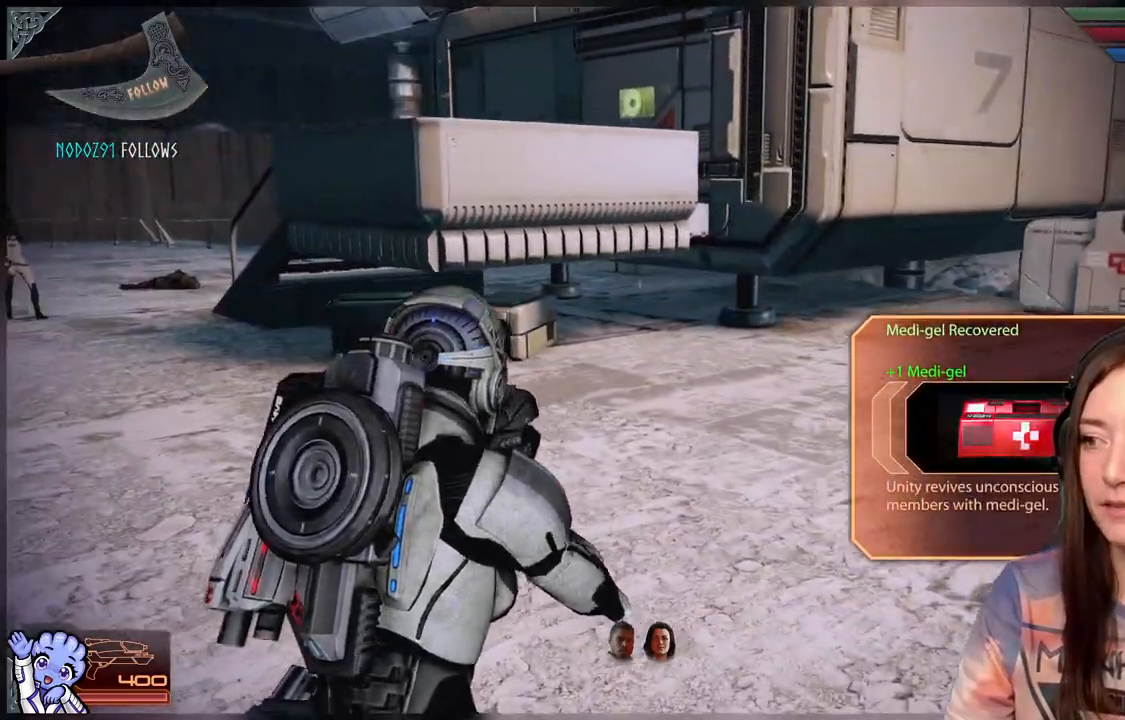
{"buttons": [], "left_stick": "up-left", "right_stick": "up-right", "events": [[17, "right_stick", "center"], [317, "right_stick", "up-right"]]}
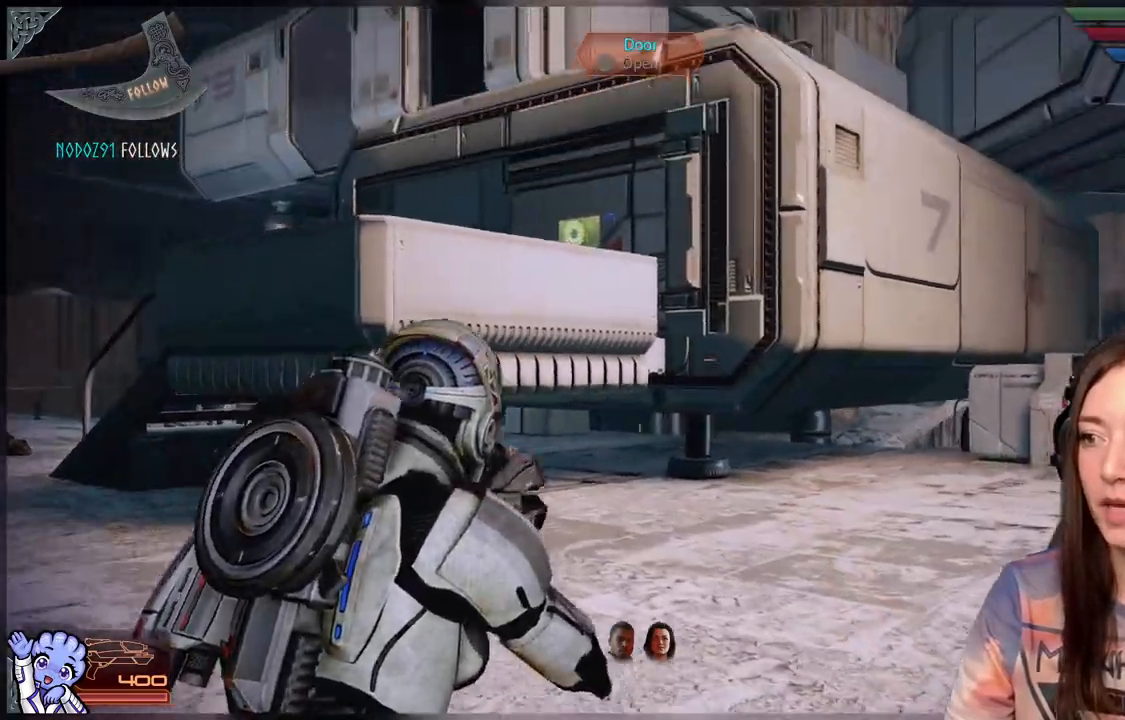
{"buttons": [], "left_stick": "left", "right_stick": "center", "events": [[233, "left_stick", "left"], [233, "right_stick", "right"], [450, "right_stick", "center"]]}
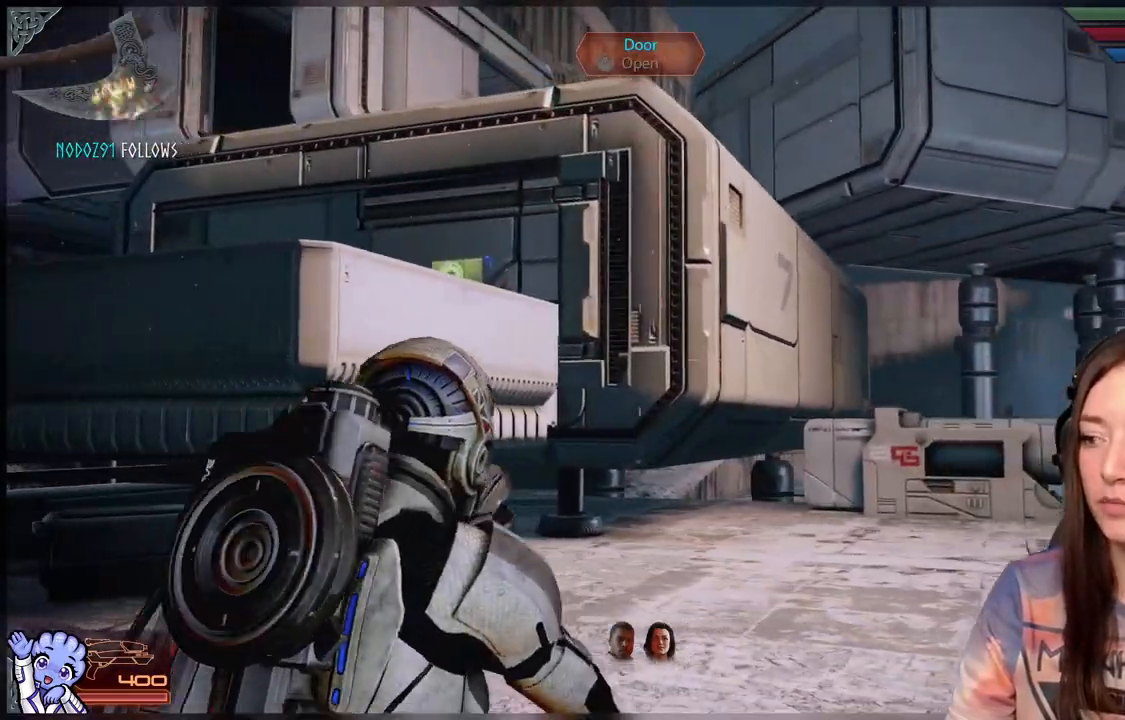
{"buttons": [], "left_stick": "up-left", "right_stick": "center", "events": [[100, "right_stick", "down-left"], [300, "left_stick", "up-left"], [483, "right_stick", "center"]]}
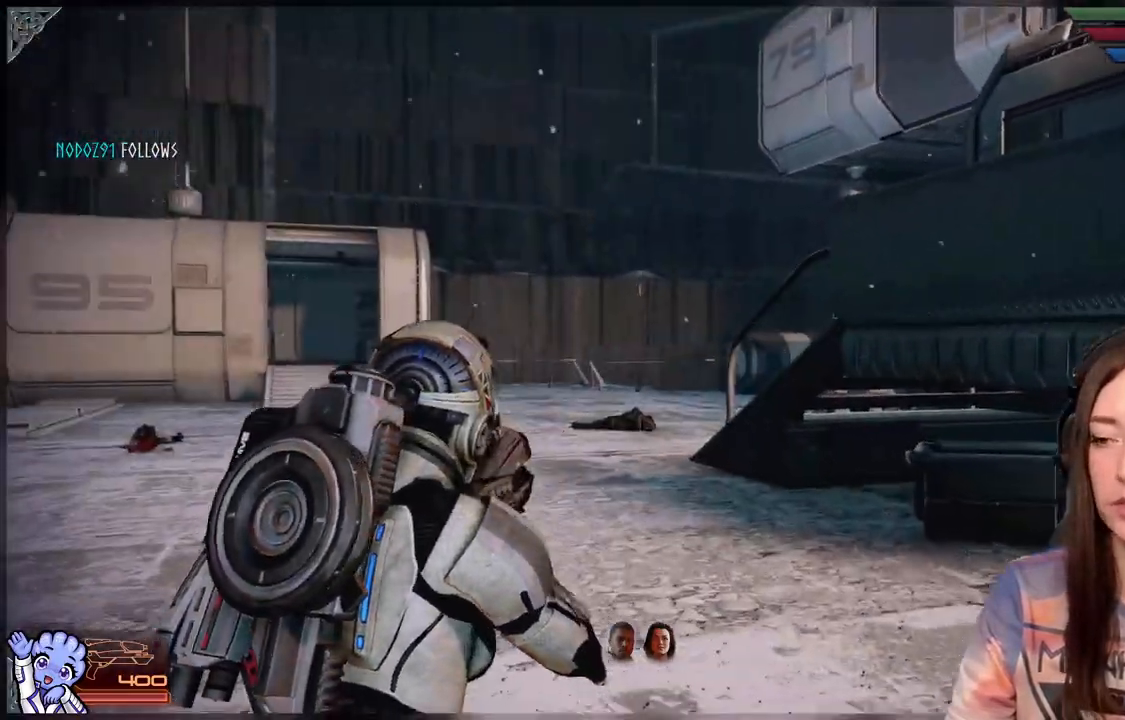
{"buttons": ["A"], "left_stick": "up", "right_stick": "center", "events": [[100, "A", "down"], [133, "left_stick", "up"], [250, "left_stick", "up-right"], [467, "left_stick", "up"]]}
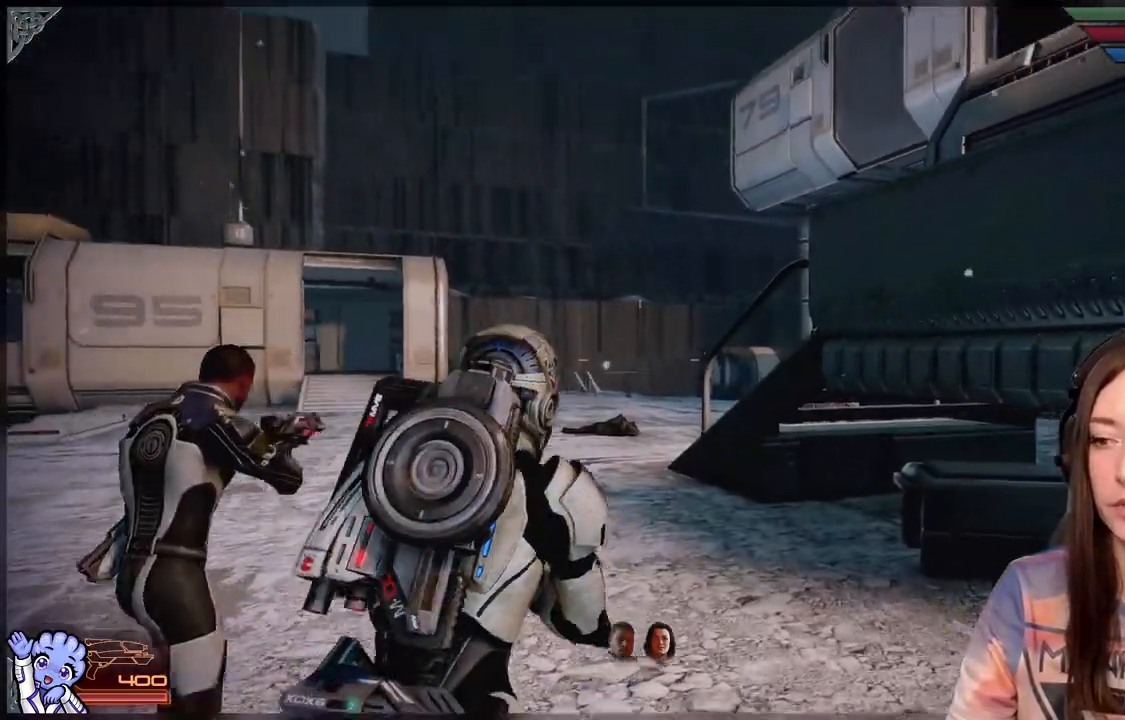
{"buttons": ["A"], "left_stick": "up", "right_stick": "center", "events": []}
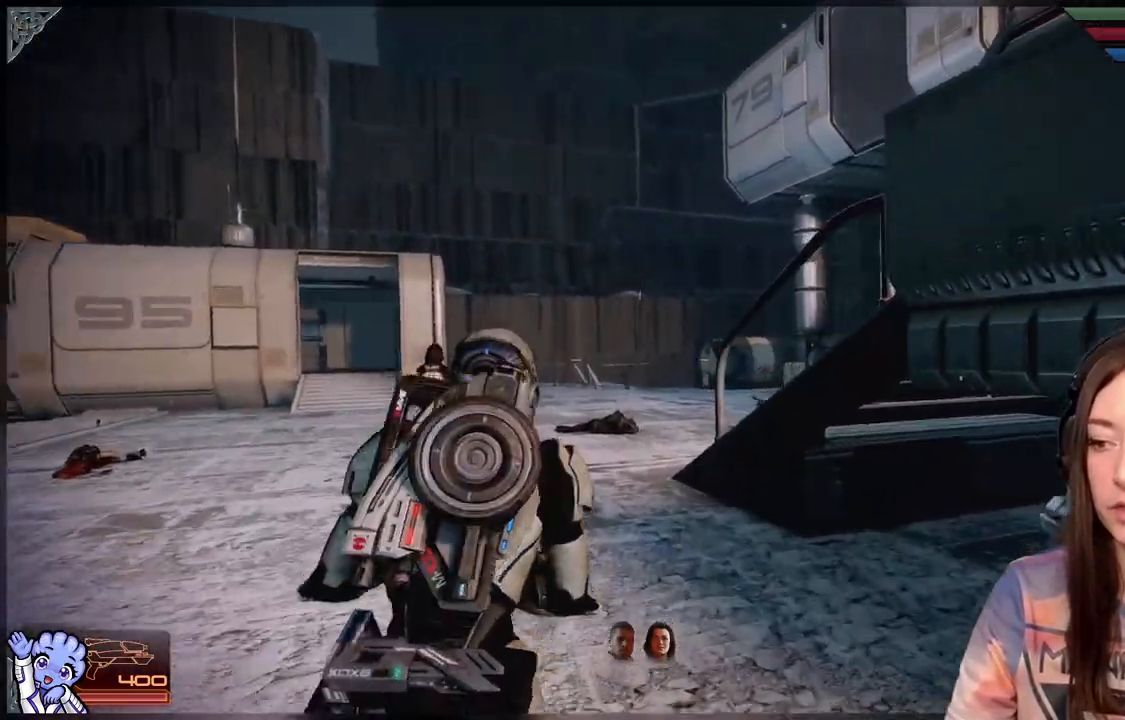
{"buttons": ["A"], "left_stick": "up", "right_stick": "center", "events": []}
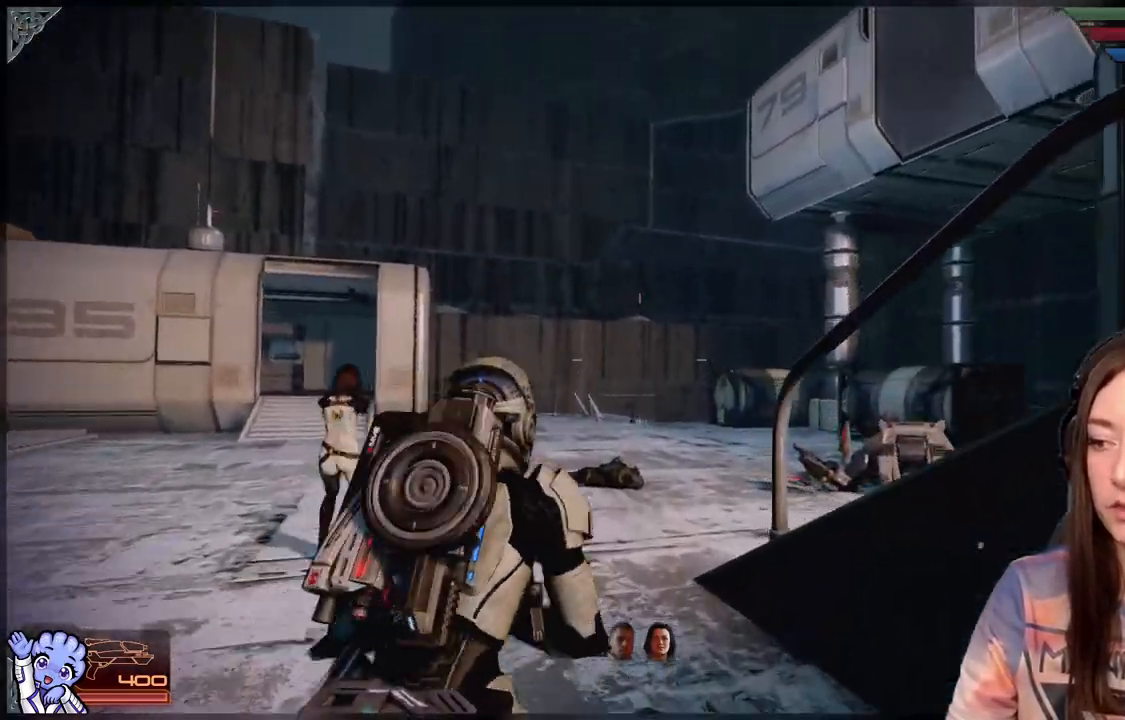
{"buttons": [], "left_stick": "up", "right_stick": "down-right", "events": [[67, "A", "up"], [283, "right_stick", "down-right"]]}
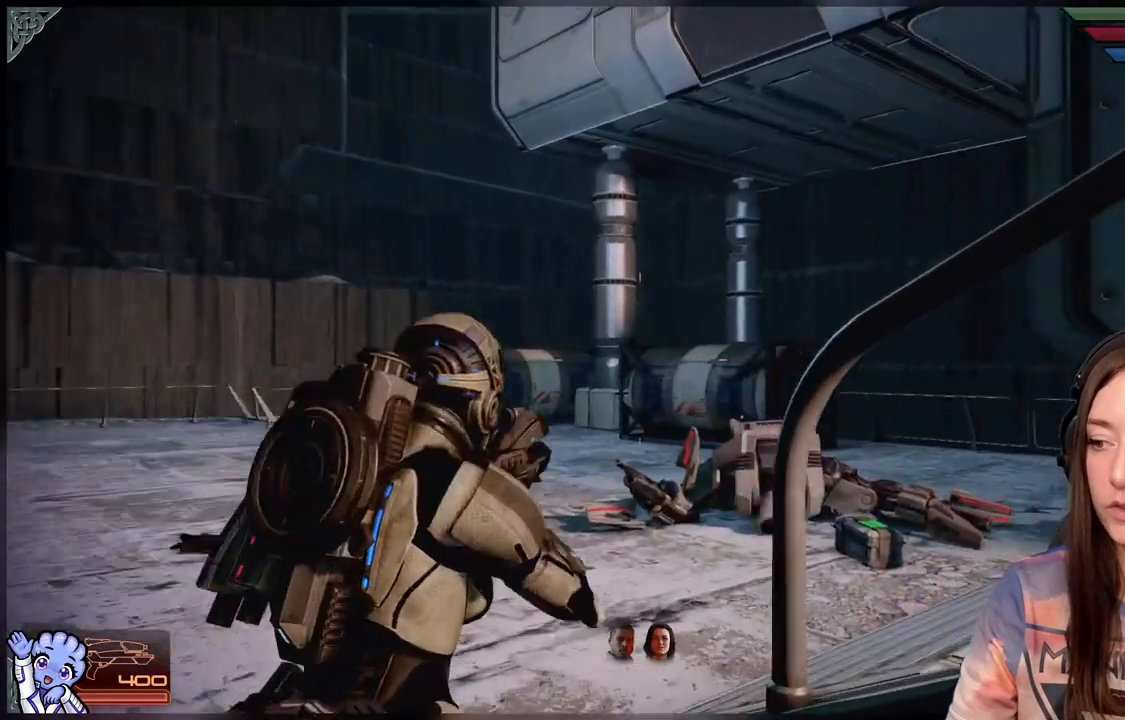
{"buttons": [], "left_stick": "up-left", "right_stick": "down-right", "events": [[117, "left_stick", "up-left"]]}
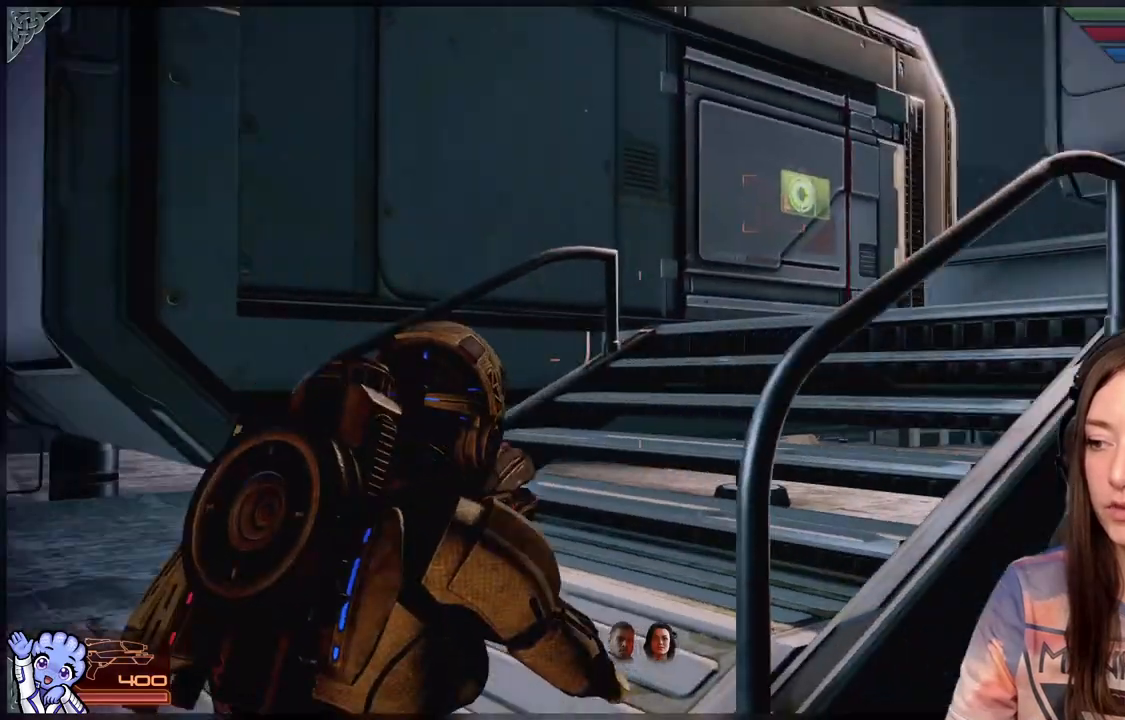
{"buttons": [], "left_stick": "up", "right_stick": "center", "events": [[33, "right_stick", "right"], [200, "right_stick", "center"], [483, "left_stick", "up"]]}
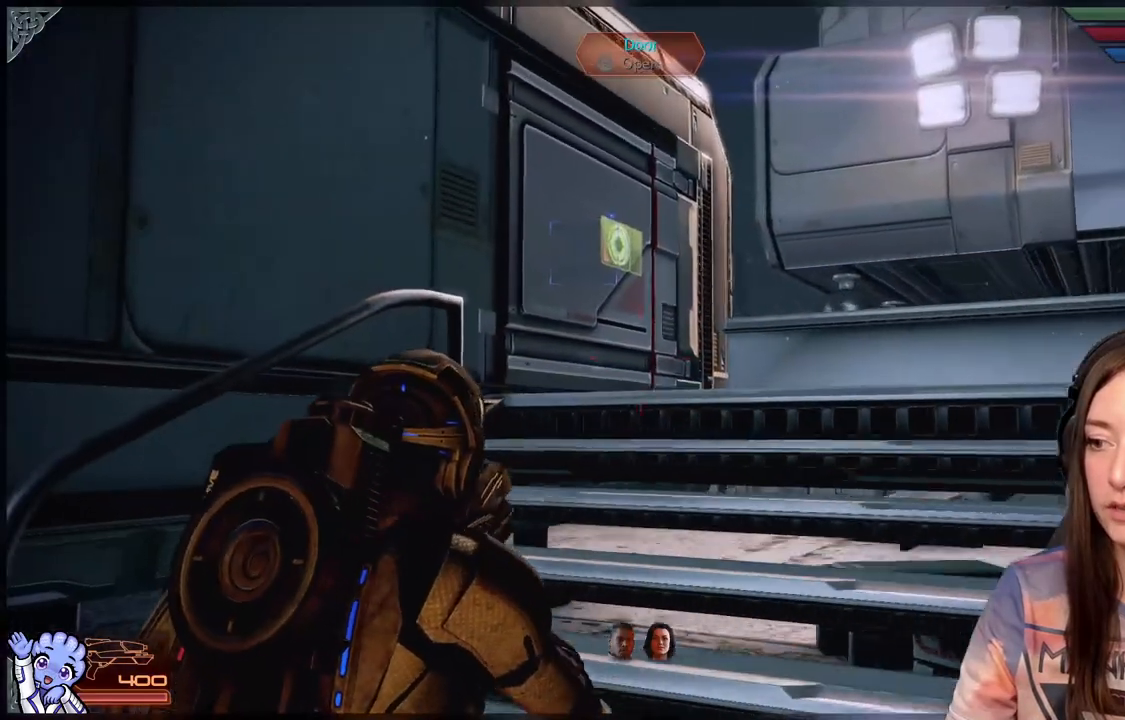
{"buttons": ["A"], "left_stick": "up", "right_stick": "center"}
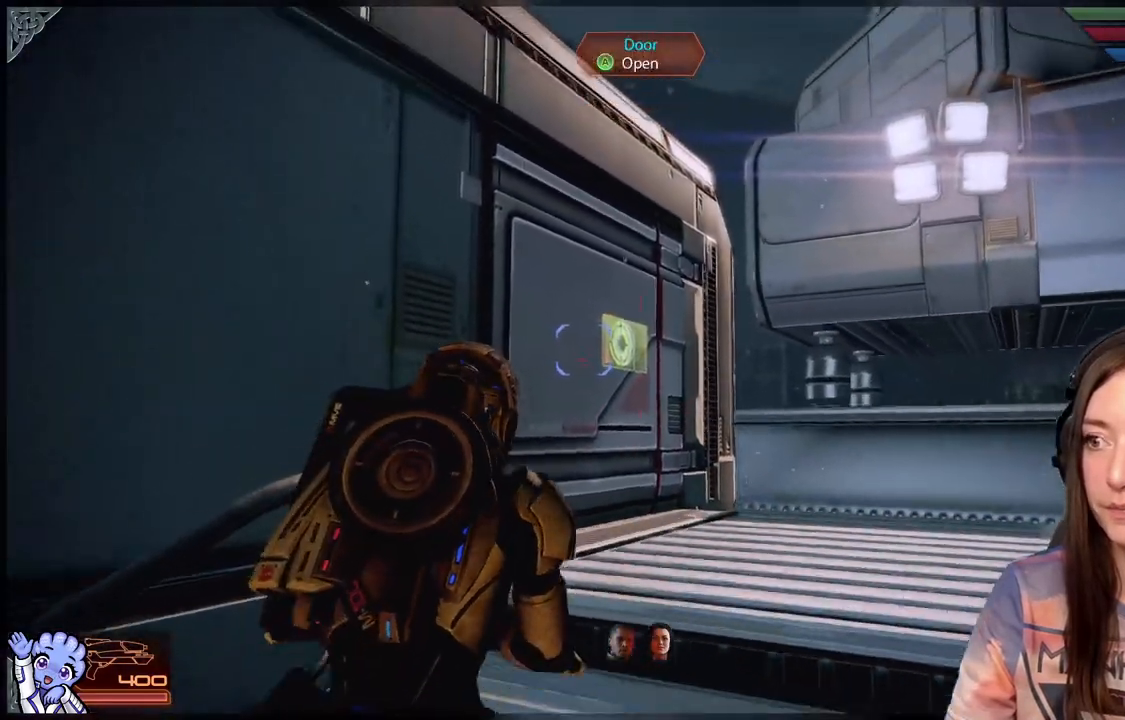
{"buttons": [], "left_stick": "up", "right_stick": "down-left", "events": [[83, "A", "up"], [317, "right_stick", "down-left"]]}
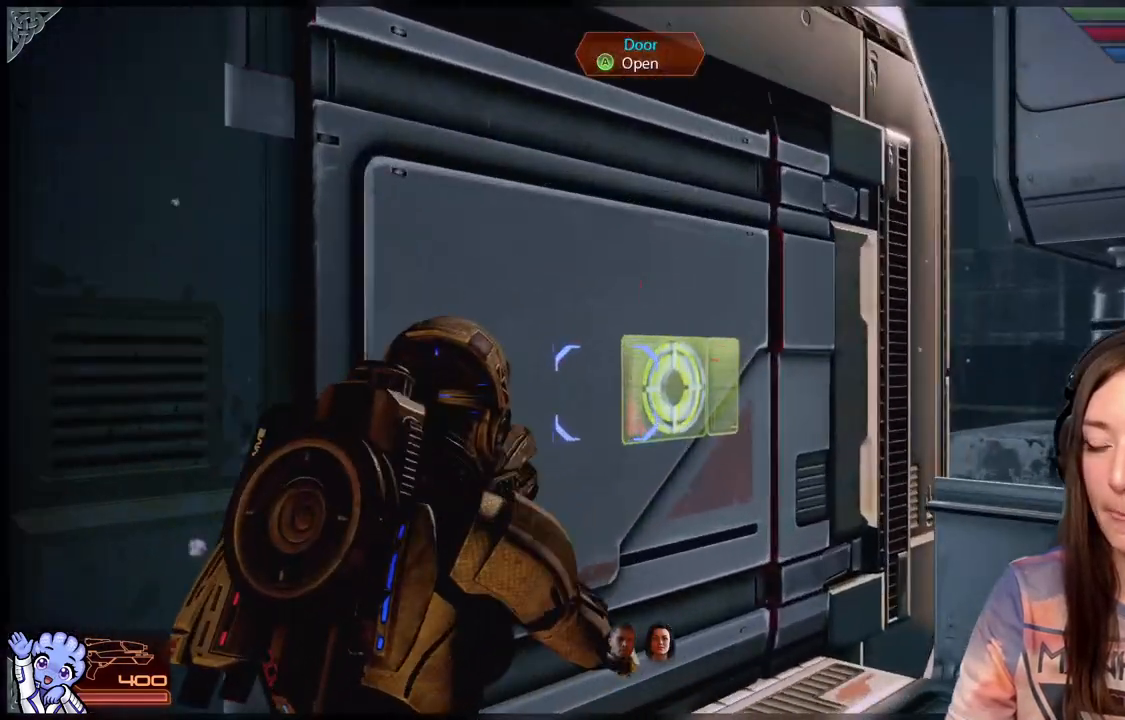
{"buttons": [], "left_stick": "down-right", "right_stick": "down-left", "events": [[33, "right_stick", "center"], [133, "left_stick", "center"], [167, "A", "down"], [233, "A", "up"], [267, "left_stick", "down"], [383, "right_stick", "down-left"], [467, "left_stick", "down-right"]]}
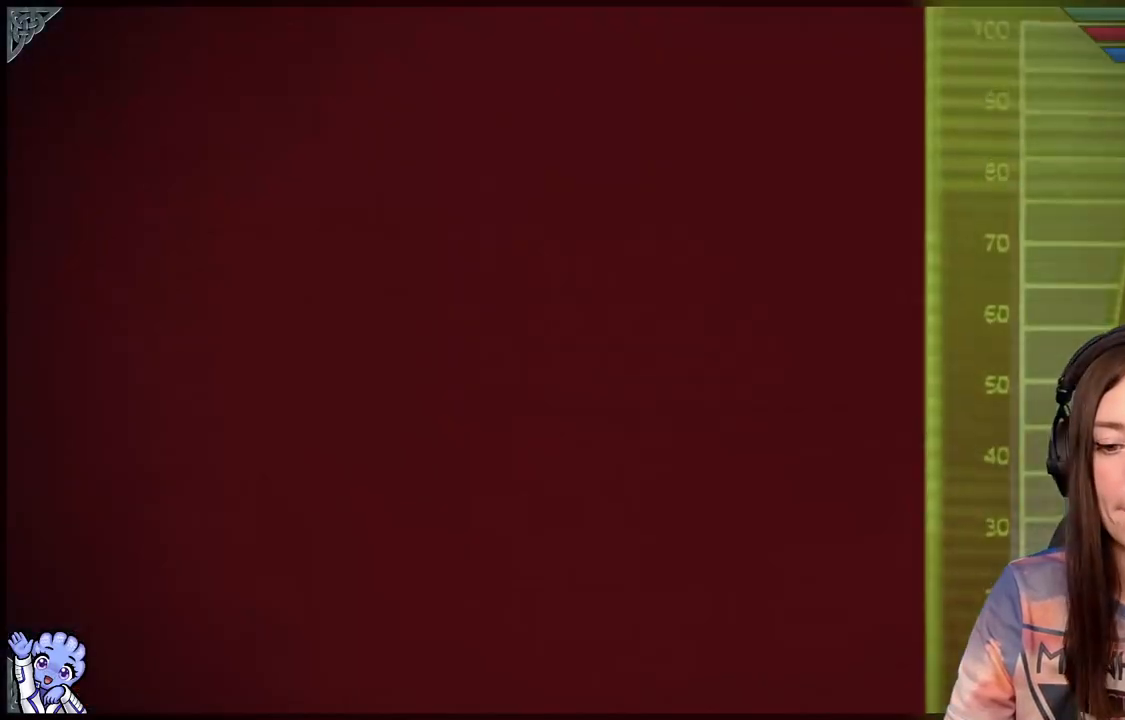
{"buttons": [], "left_stick": "center", "right_stick": "center", "events": [[367, "right_stick", "center"], [467, "left_stick", "center"]]}